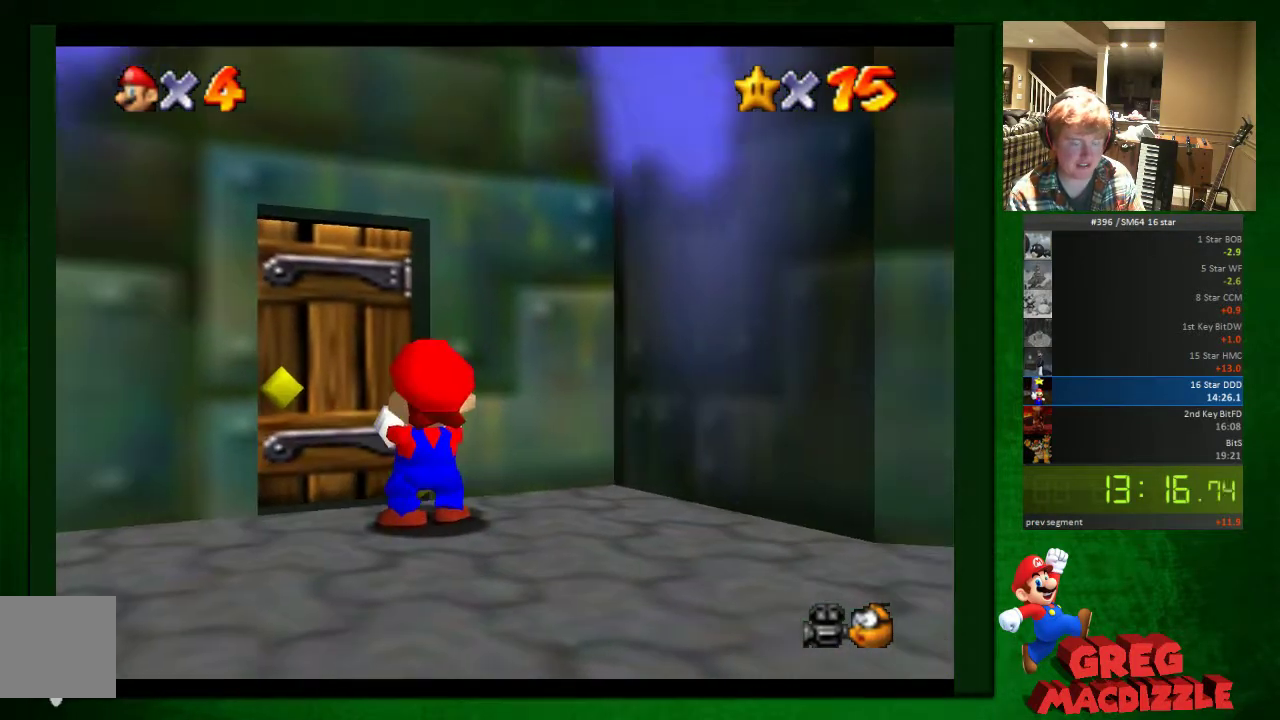
Gameplay with a controller (Nintendo layout); each line is a JSON object with the inputs held at the frame after it. "events" lists button and stick changes between this image and that frame as [ms after this image, input, new state], when the widget could be followed in between. This overlay highlights the sticks when they move; stick clicks (L3) are not distinguishable. Not read: L3 R3.
{"buttons": [], "left_stick": "center", "events": [[245, "left_stick", "center"]]}
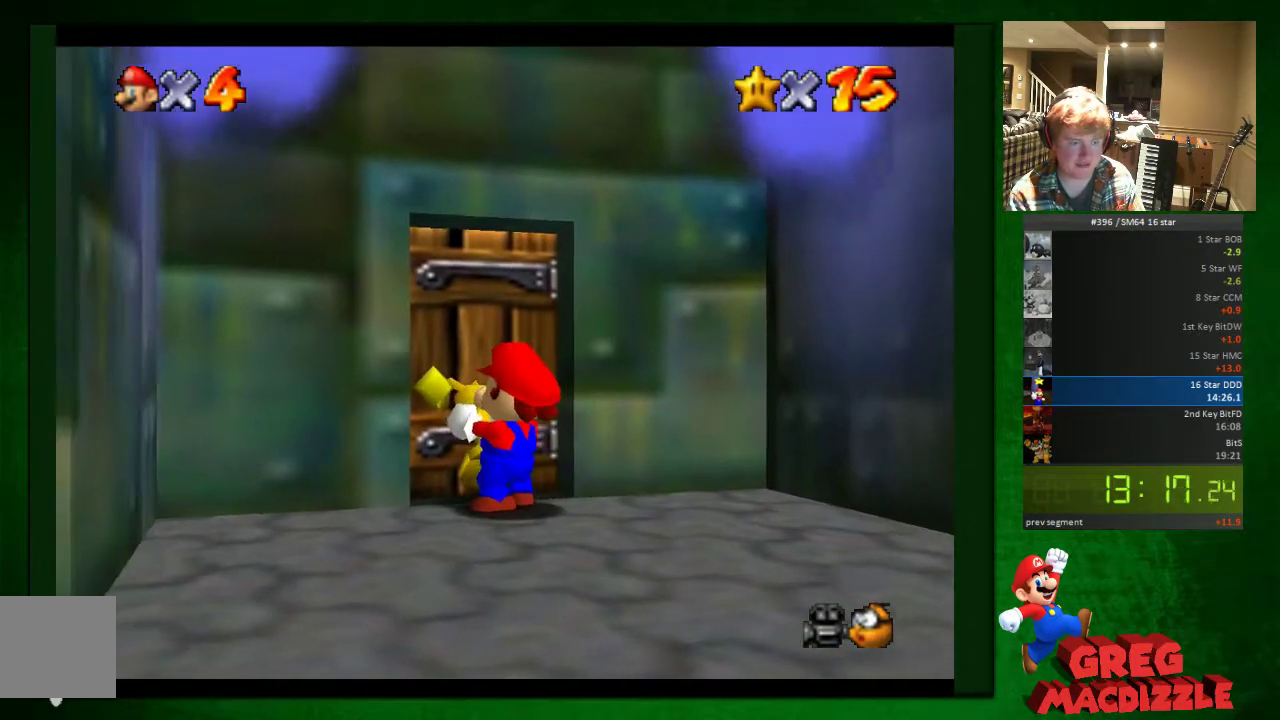
{"buttons": [], "left_stick": "up", "events": [[449, "left_stick", "up"]]}
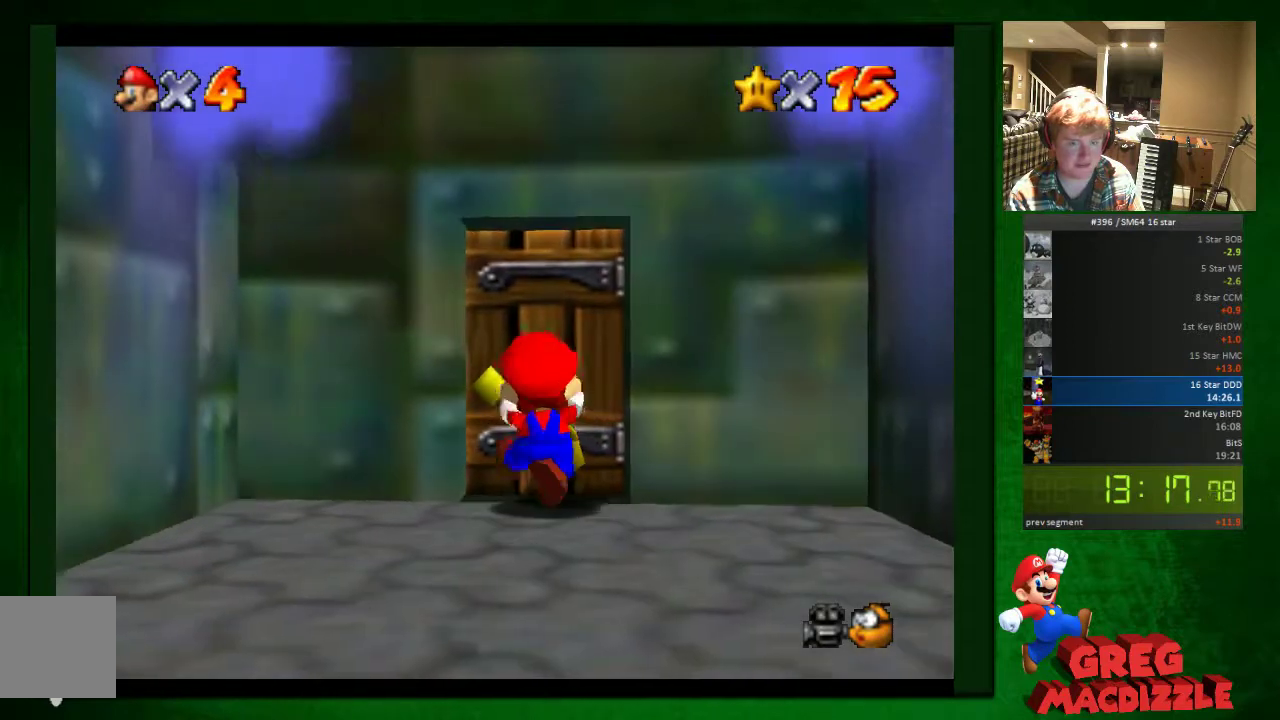
{"buttons": [], "left_stick": "up", "events": [[164, "left_stick", "up-right"], [450, "left_stick", "up"]]}
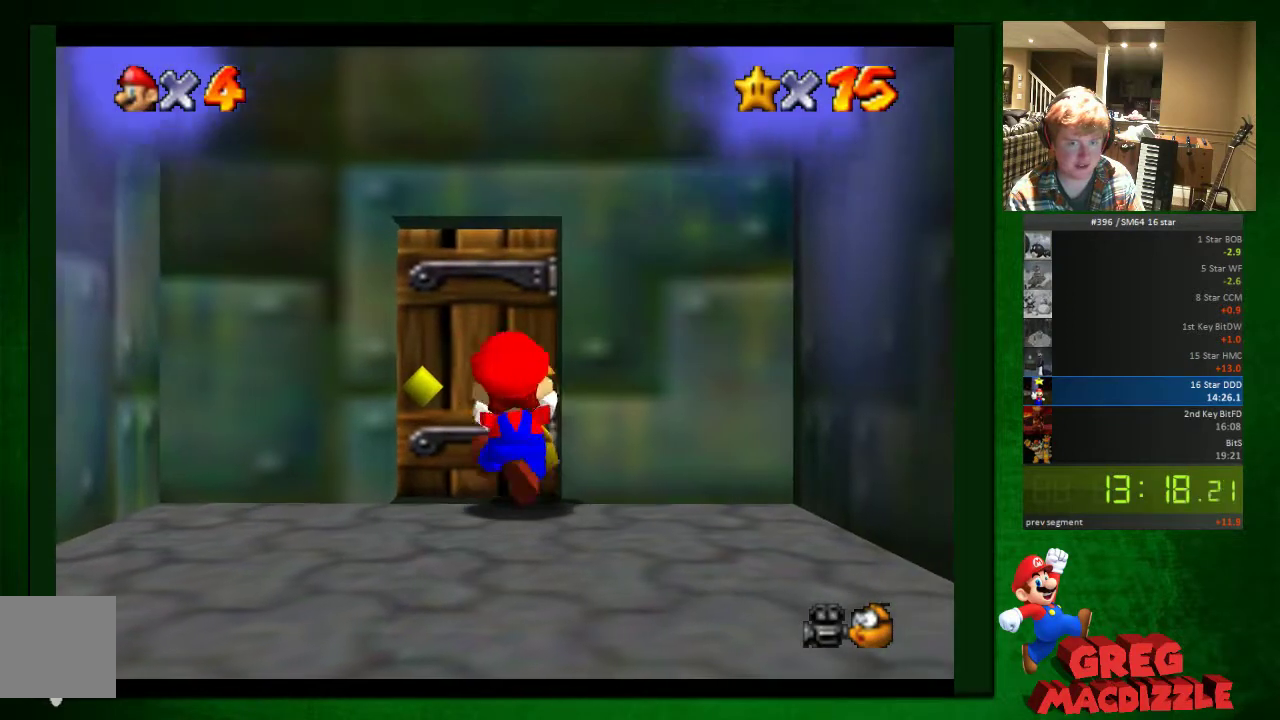
{"buttons": [], "left_stick": "up", "events": []}
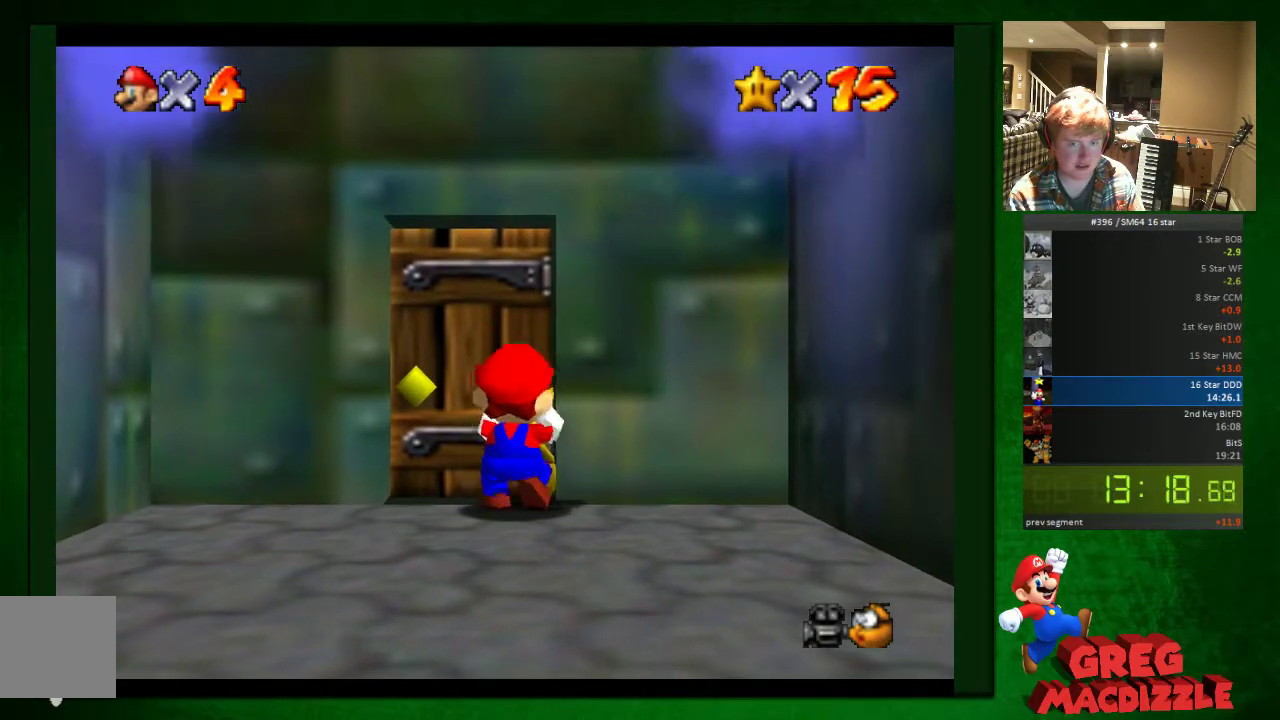
{"buttons": [], "left_stick": "up", "events": []}
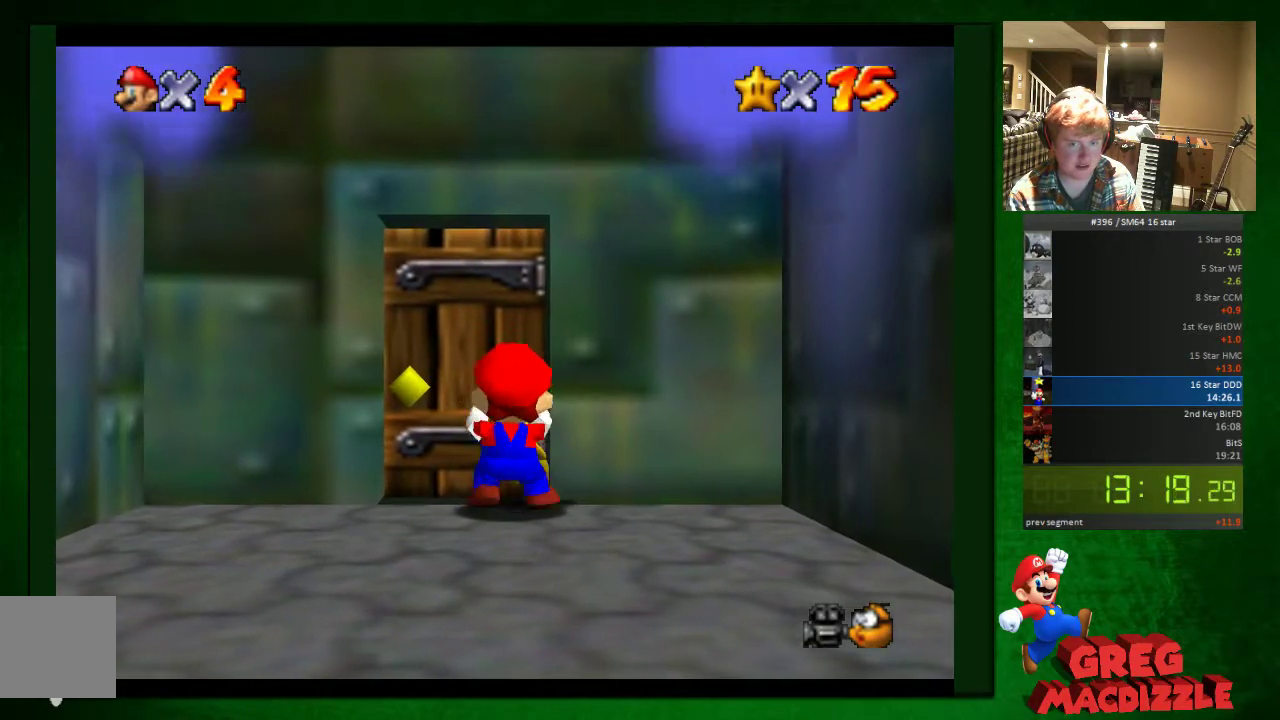
{"buttons": [], "left_stick": "up", "events": []}
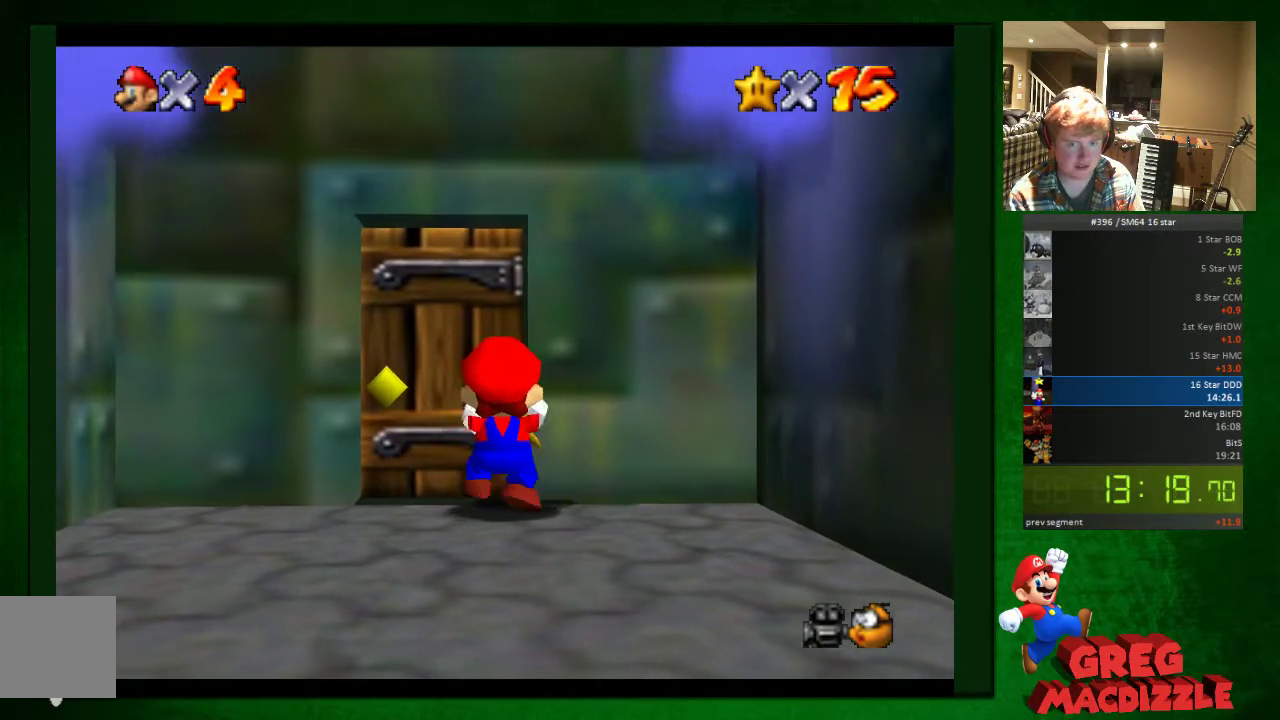
{"buttons": [], "left_stick": "up-right", "events": [[449, "left_stick", "up-right"]]}
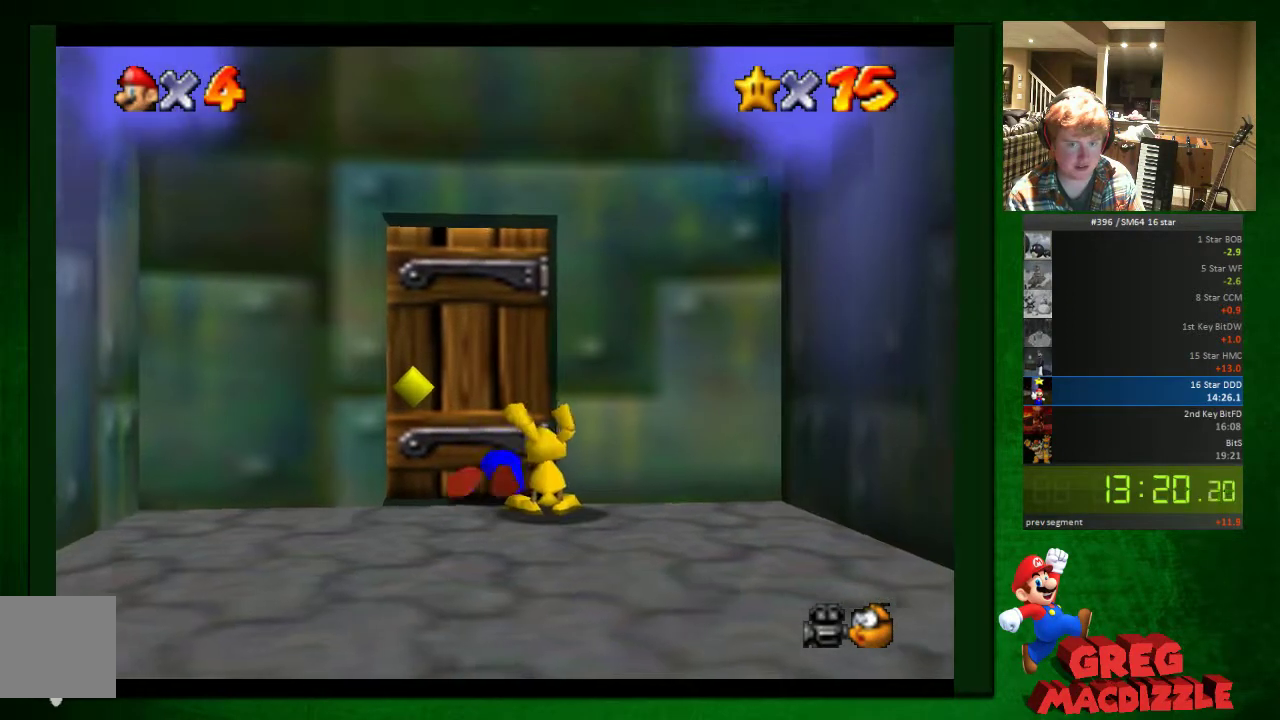
{"buttons": [], "left_stick": "center", "events": [[41, "left_stick", "right"], [122, "left_stick", "down-right"], [204, "left_stick", "down"], [449, "left_stick", "center"]]}
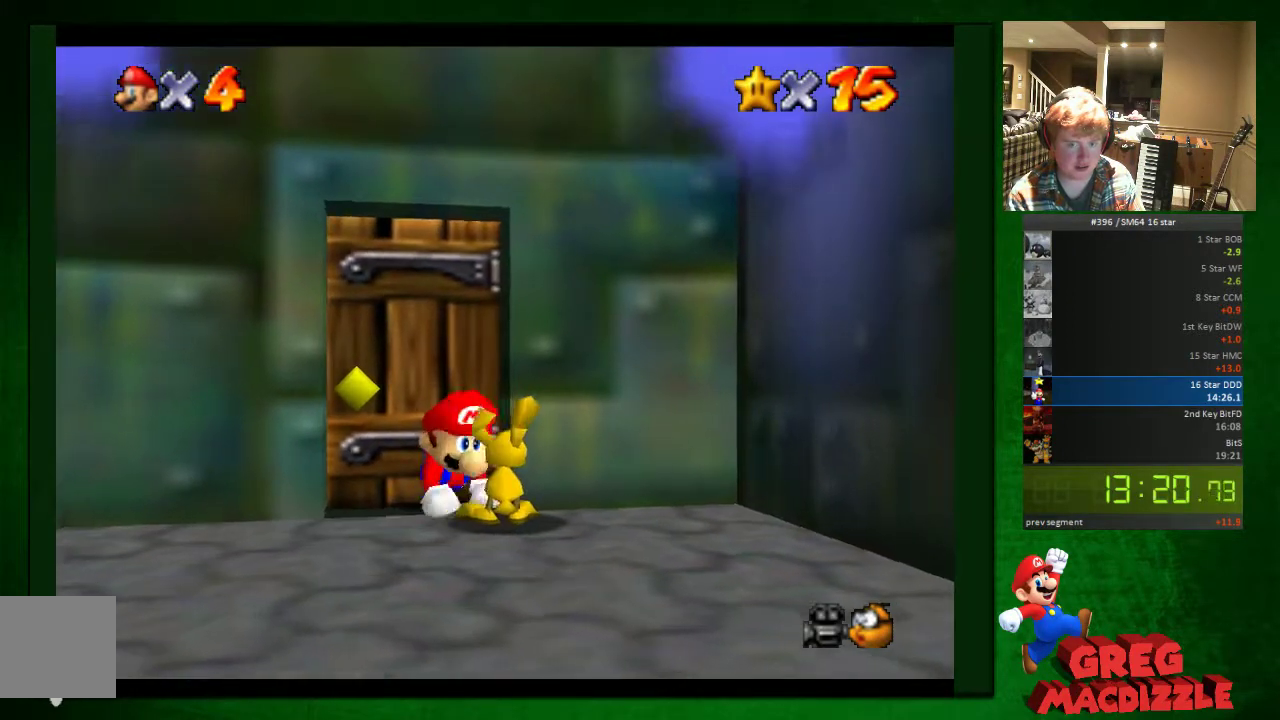
{"buttons": [], "left_stick": "center", "events": []}
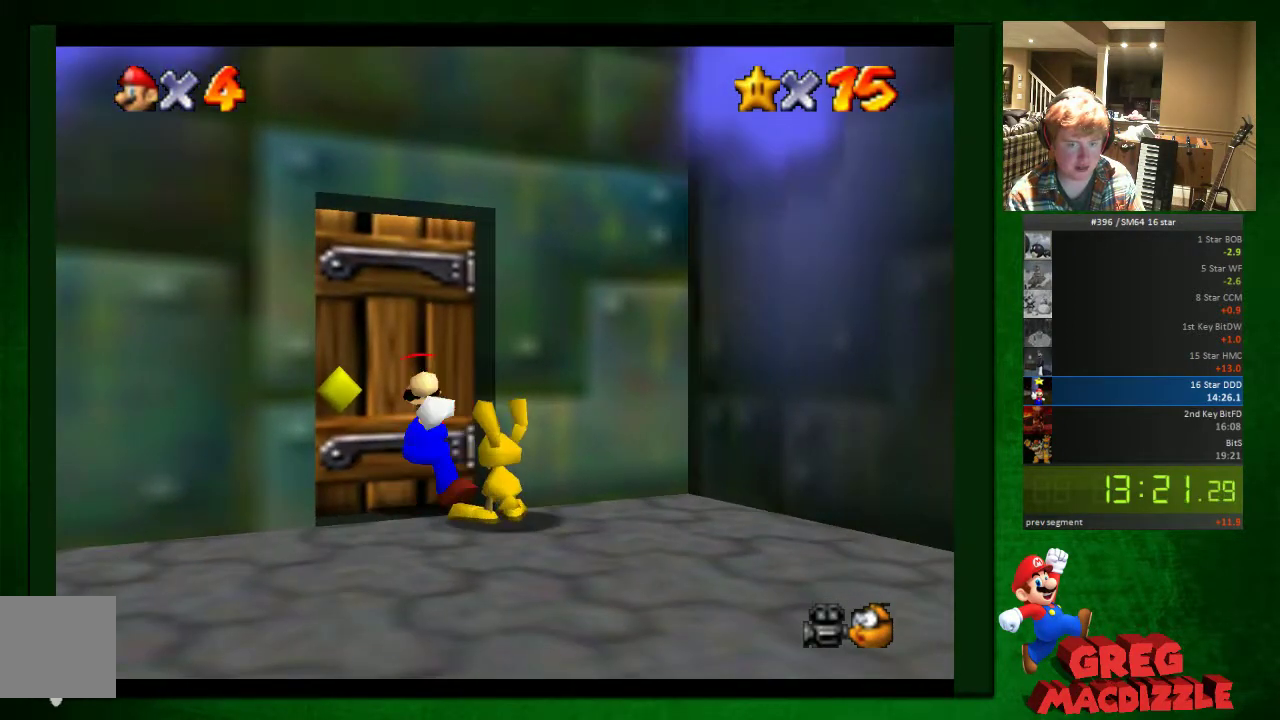
{"buttons": [], "left_stick": "center", "events": [[41, "B", "down"], [122, "B", "up"]]}
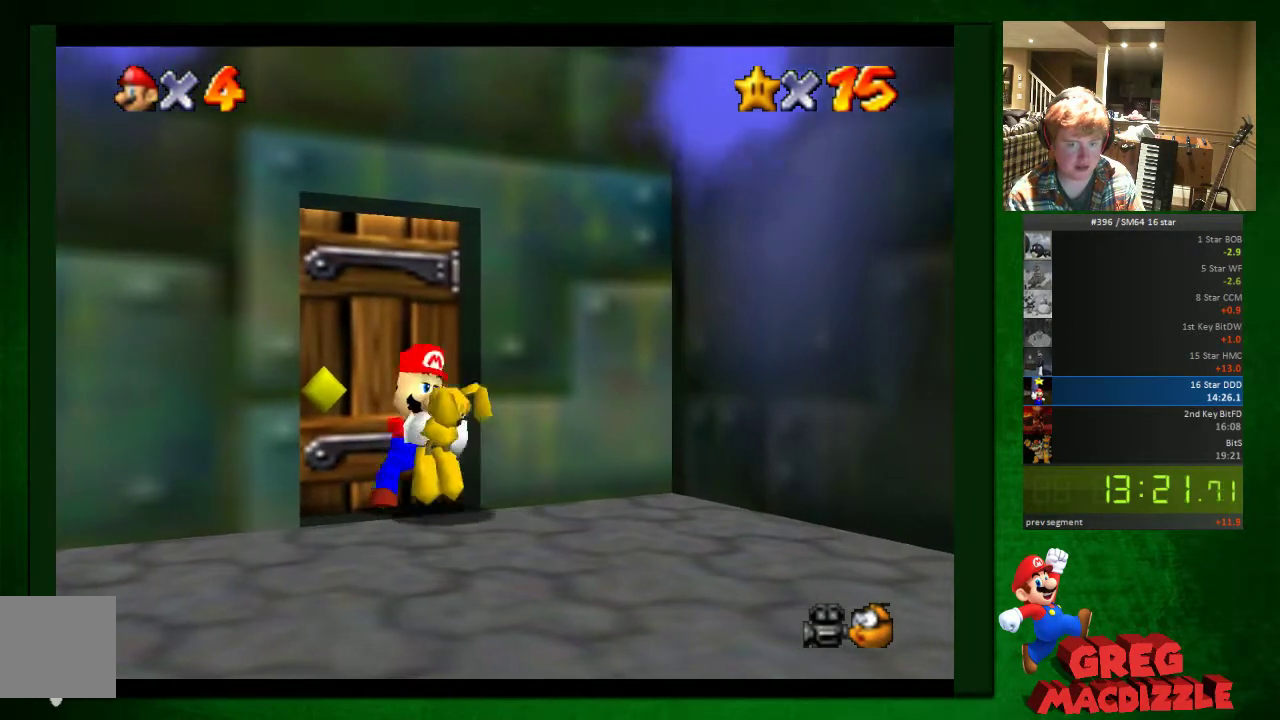
{"buttons": [], "left_stick": "center", "events": [[122, "left_stick", "down"], [163, "A", "down"], [245, "A", "up"], [245, "left_stick", "center"]]}
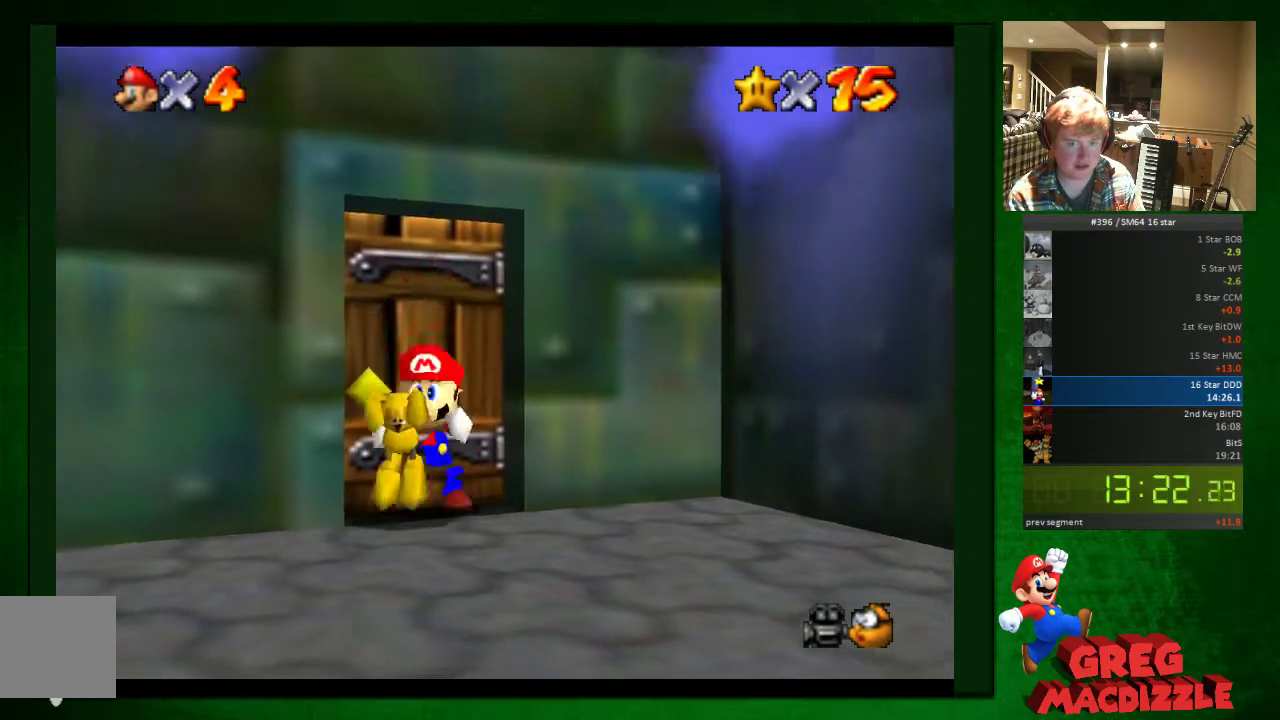
{"buttons": [], "left_stick": "center", "events": [[41, "left_stick", "down"], [82, "A", "down"], [245, "A", "up"], [286, "left_stick", "center"]]}
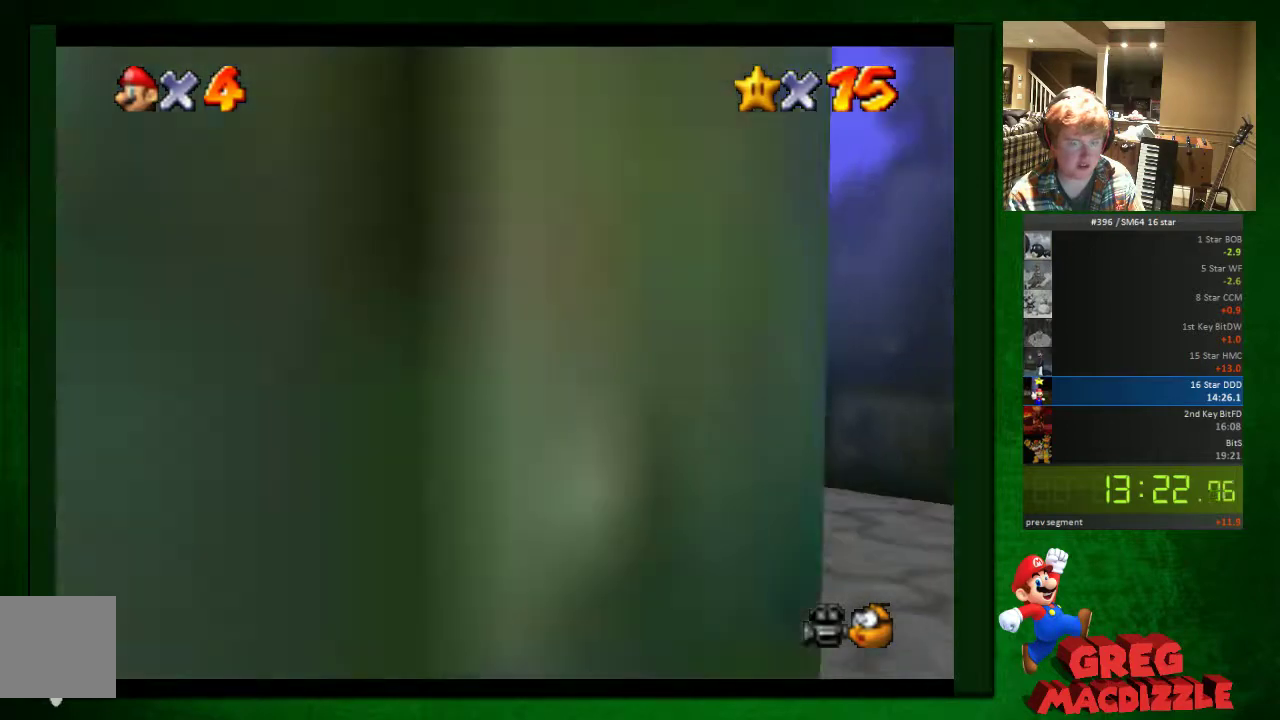
{"buttons": [], "left_stick": "up-left", "events": [[164, "left_stick", "up-left"]]}
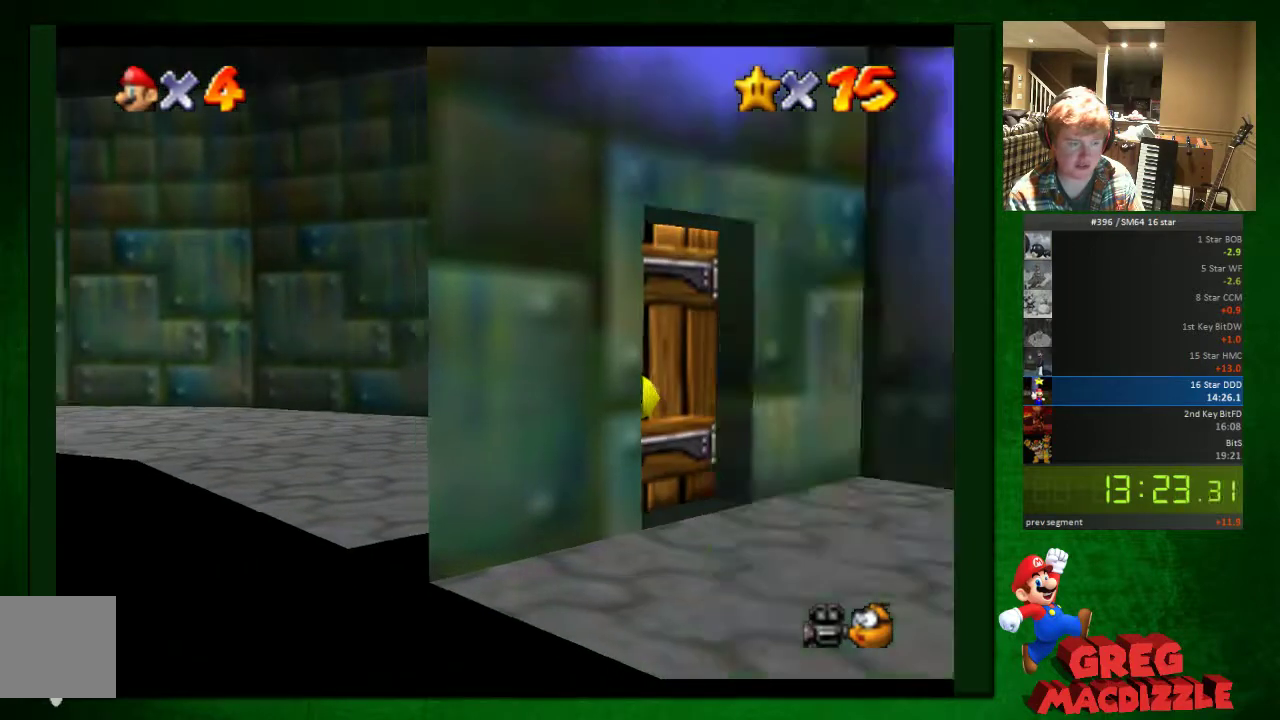
{"buttons": [], "left_stick": "up-left", "events": [[245, "A", "down"], [368, "A", "up"]]}
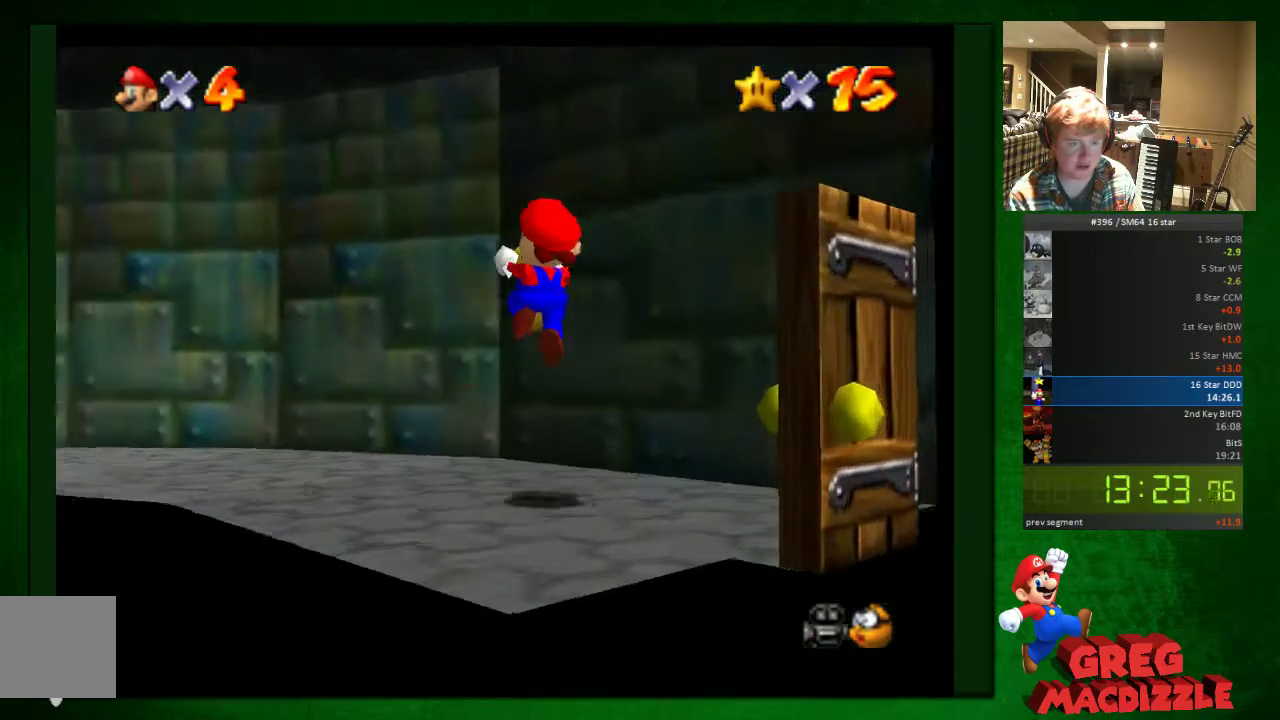
{"buttons": [], "left_stick": "up-left", "events": []}
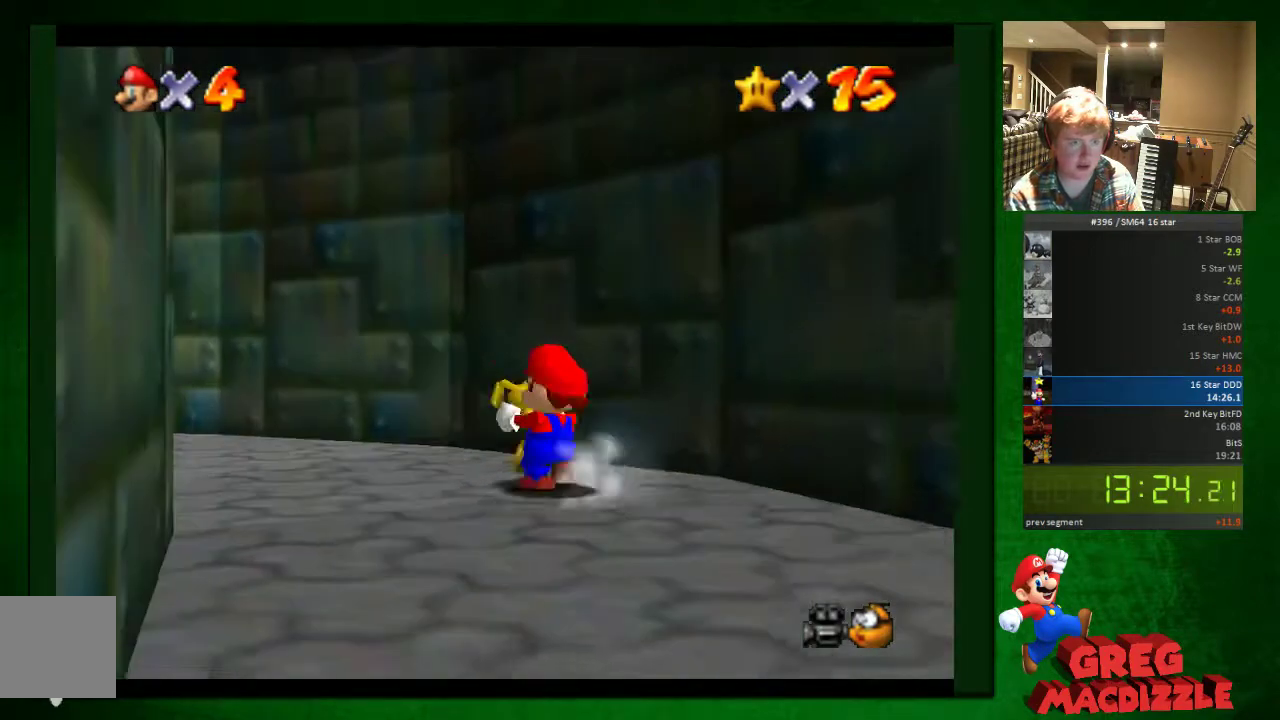
{"buttons": [], "left_stick": "up-left", "events": [[205, "A", "down"], [286, "A", "up"]]}
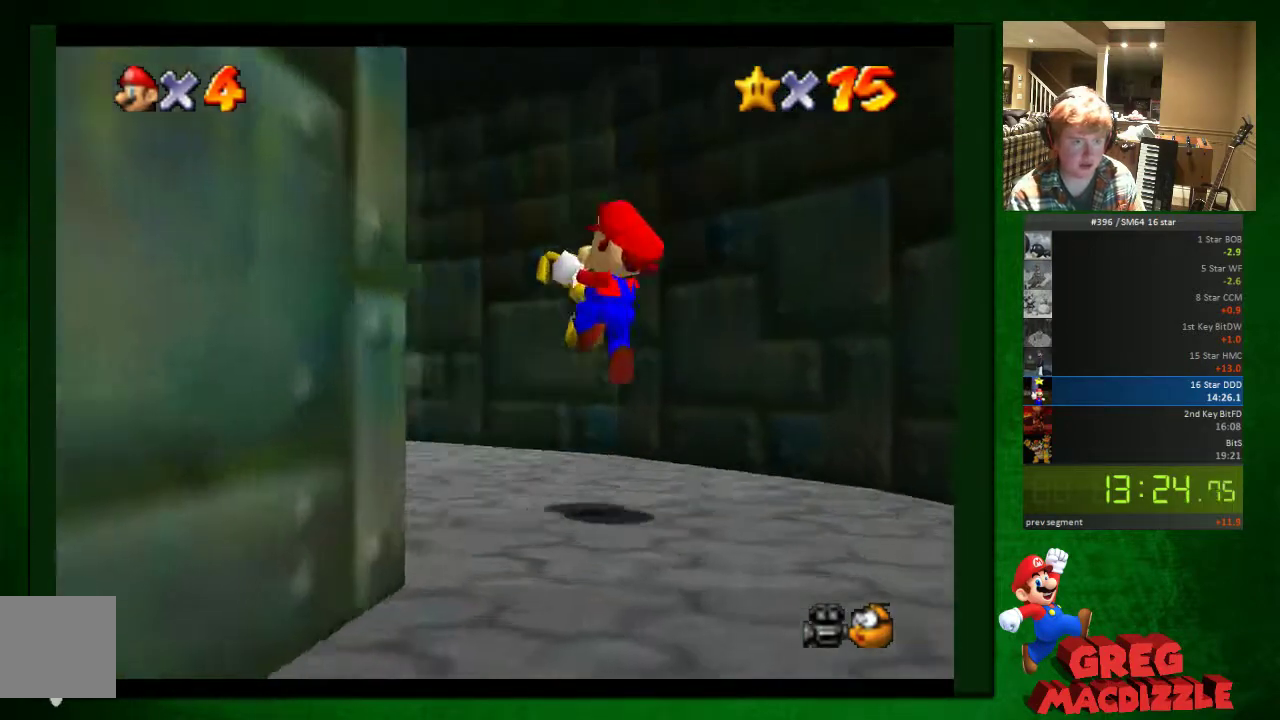
{"buttons": [], "left_stick": "up-left", "events": [[286, "A", "down"], [409, "A", "up"]]}
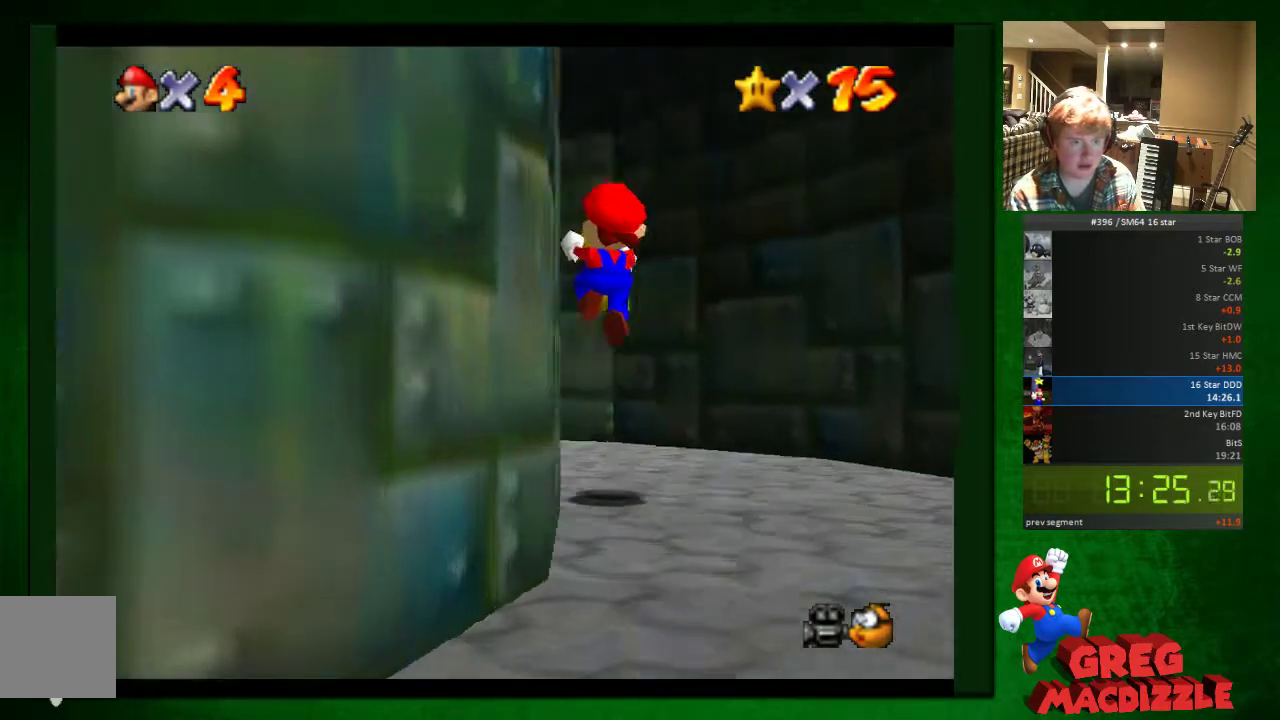
{"buttons": [], "left_stick": "up-left", "events": []}
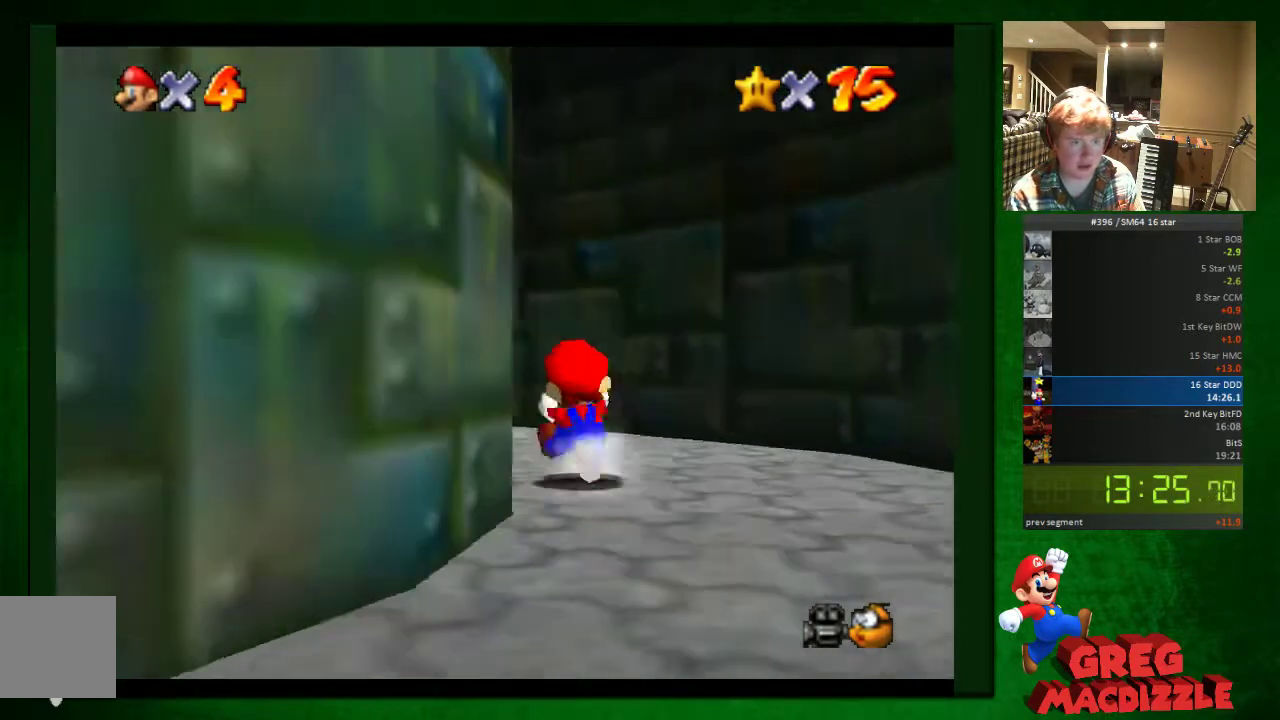
{"buttons": [], "left_stick": "up", "events": [[81, "A", "down"], [163, "A", "up"], [408, "left_stick", "up"]]}